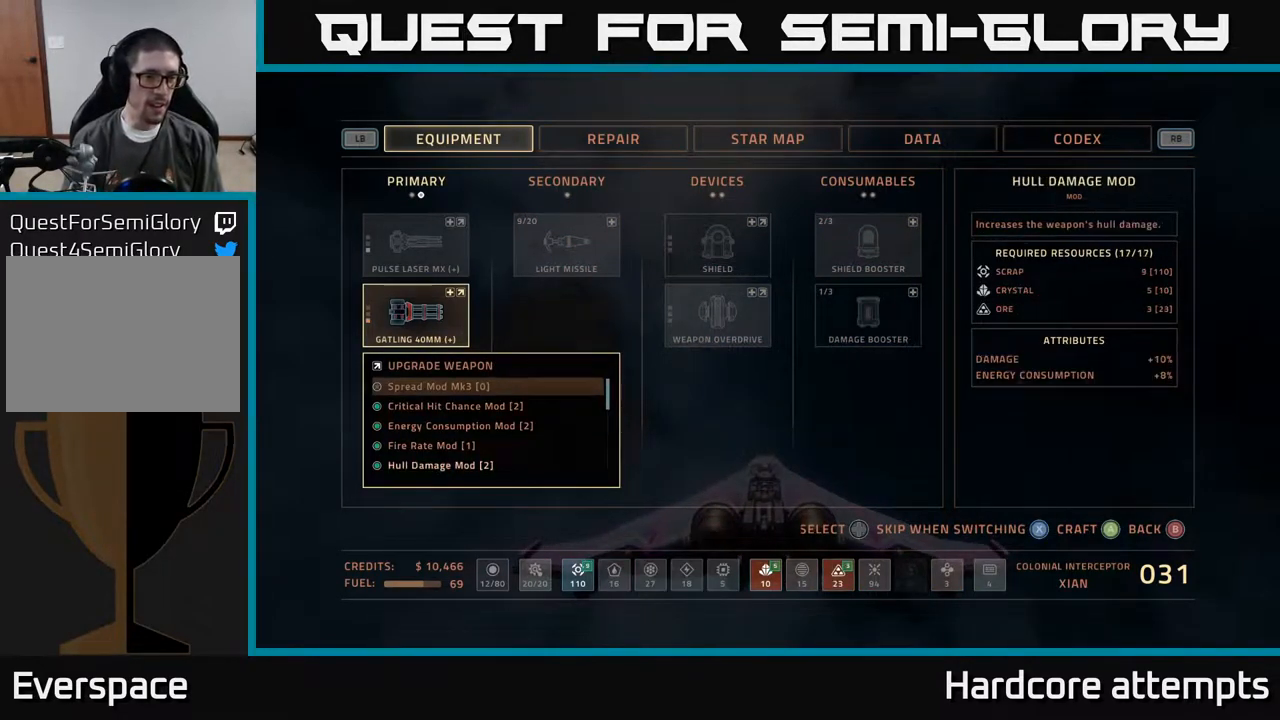
Gameplay with a controller (Xbox layout); each line is a JSON object with the inputs held at the frame after it. "events" lists button and stick changes between this image and that frame as [ms after this image, input, new state], when the widget could be followed in between.
{"buttons": [], "left_stick": "center", "right_stick": "center", "events": [[67, "DPAD_DOWN", "up"], [134, "DPAD_DOWN", "down"], [200, "DPAD_DOWN", "up"], [267, "DPAD_DOWN", "down"], [334, "DPAD_DOWN", "up"], [400, "DPAD_DOWN", "down"], [484, "DPAD_DOWN", "up"]]}
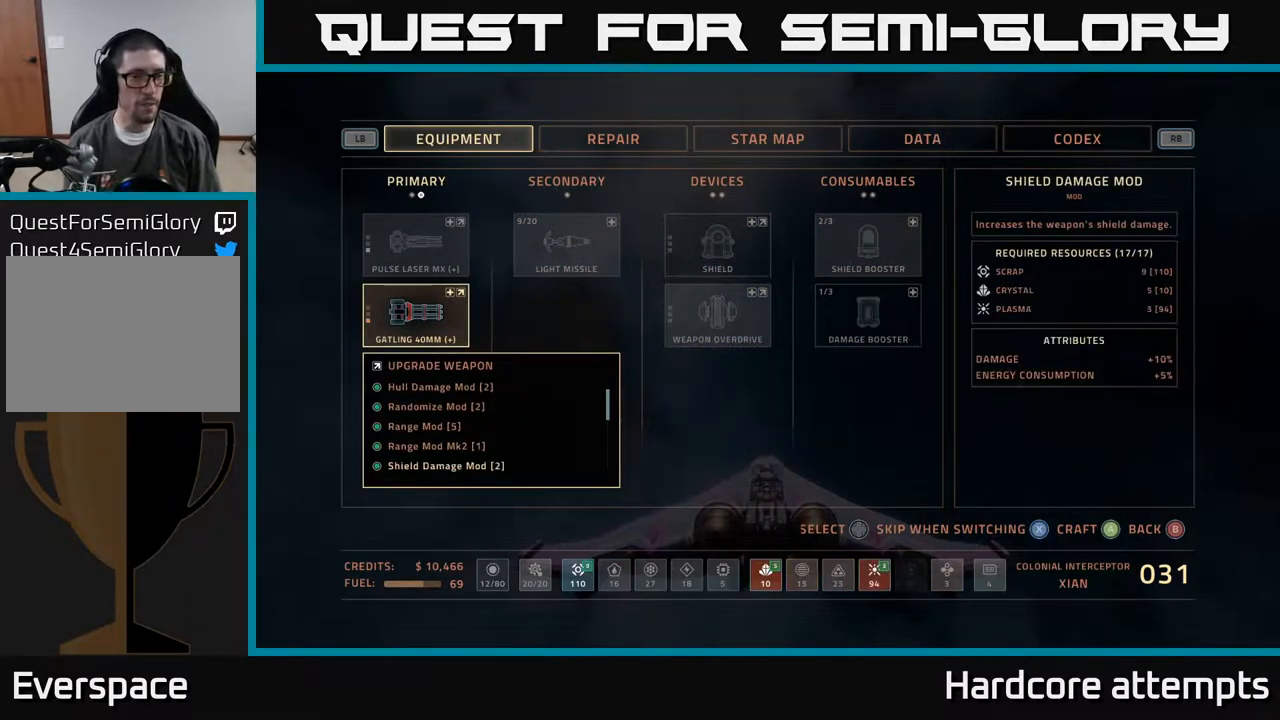
{"buttons": ["DPAD_DOWN"], "left_stick": "center", "right_stick": "center", "events": [[50, "DPAD_DOWN", "down"], [134, "DPAD_DOWN", "up"], [217, "DPAD_DOWN", "down"], [300, "DPAD_DOWN", "up"], [384, "DPAD_DOWN", "down"]]}
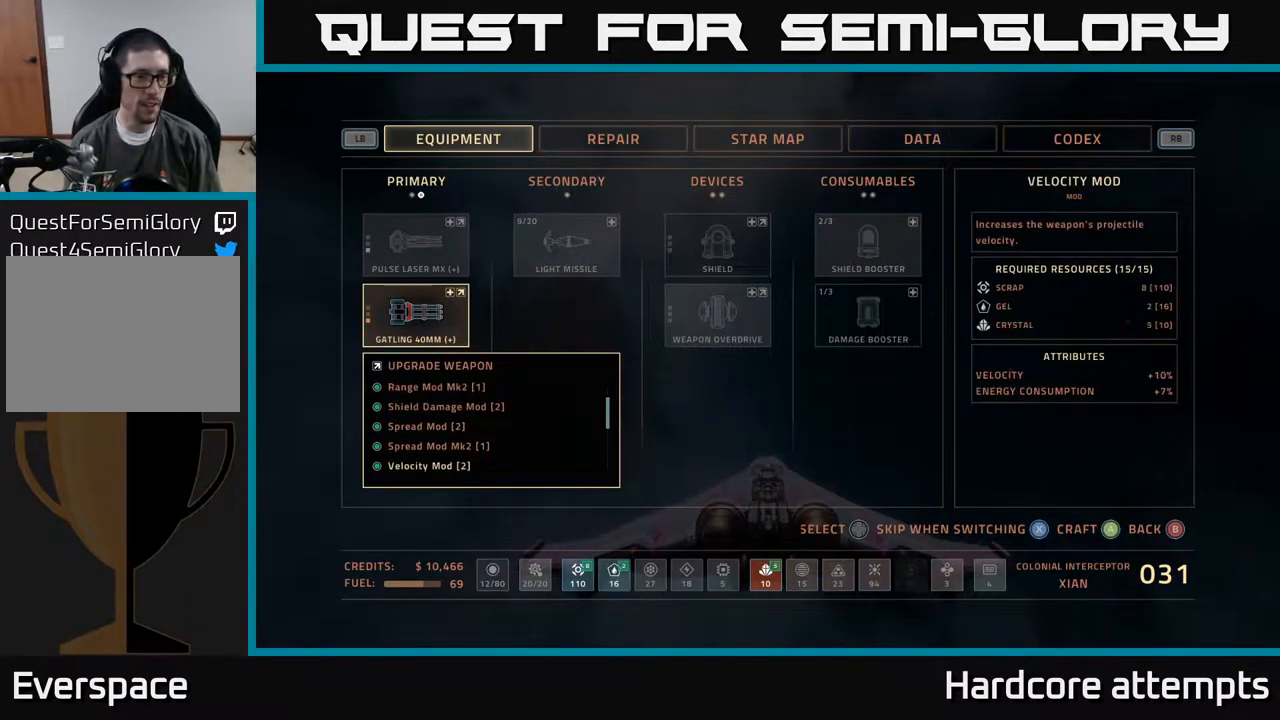
{"buttons": [], "left_stick": "center", "right_stick": "center", "events": [[34, "DPAD_DOWN", "up"], [67, "DPAD_DOWN", "down"], [167, "DPAD_DOWN", "up"]]}
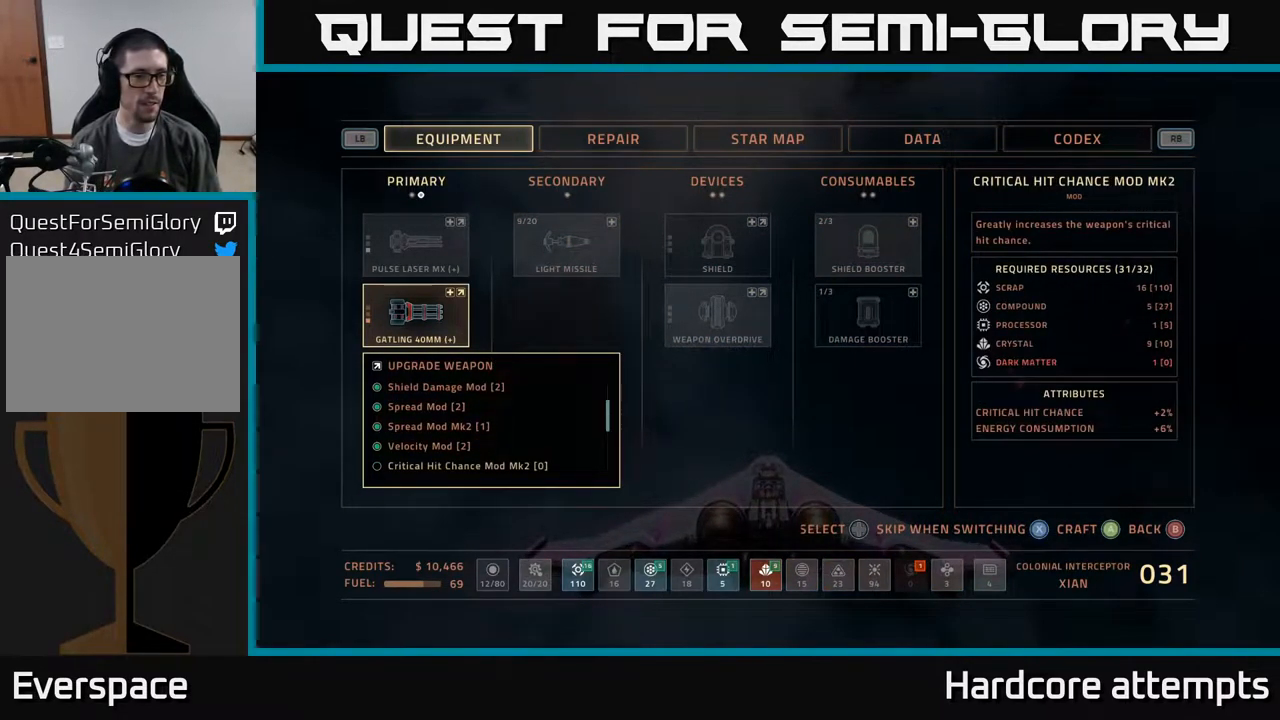
{"buttons": ["DPAD_DOWN"], "left_stick": "center", "right_stick": "center", "events": [[34, "DPAD_DOWN", "down"], [100, "DPAD_DOWN", "up"], [184, "DPAD_DOWN", "down"], [250, "DPAD_DOWN", "up"], [334, "DPAD_DOWN", "down"], [400, "DPAD_DOWN", "up"], [484, "DPAD_DOWN", "down"]]}
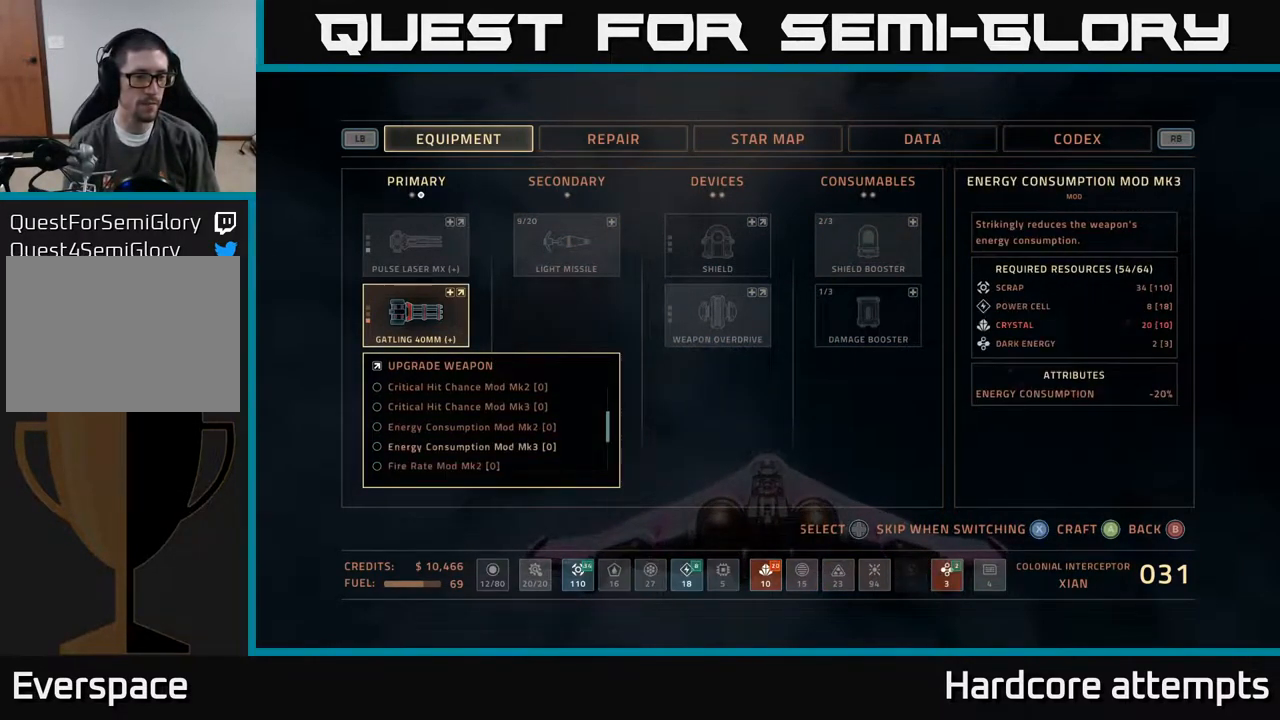
{"buttons": [], "left_stick": "center", "right_stick": "center", "events": [[67, "DPAD_DOWN", "up"], [134, "DPAD_DOWN", "down"], [200, "DPAD_DOWN", "up"], [267, "DPAD_DOWN", "down"], [334, "DPAD_DOWN", "up"]]}
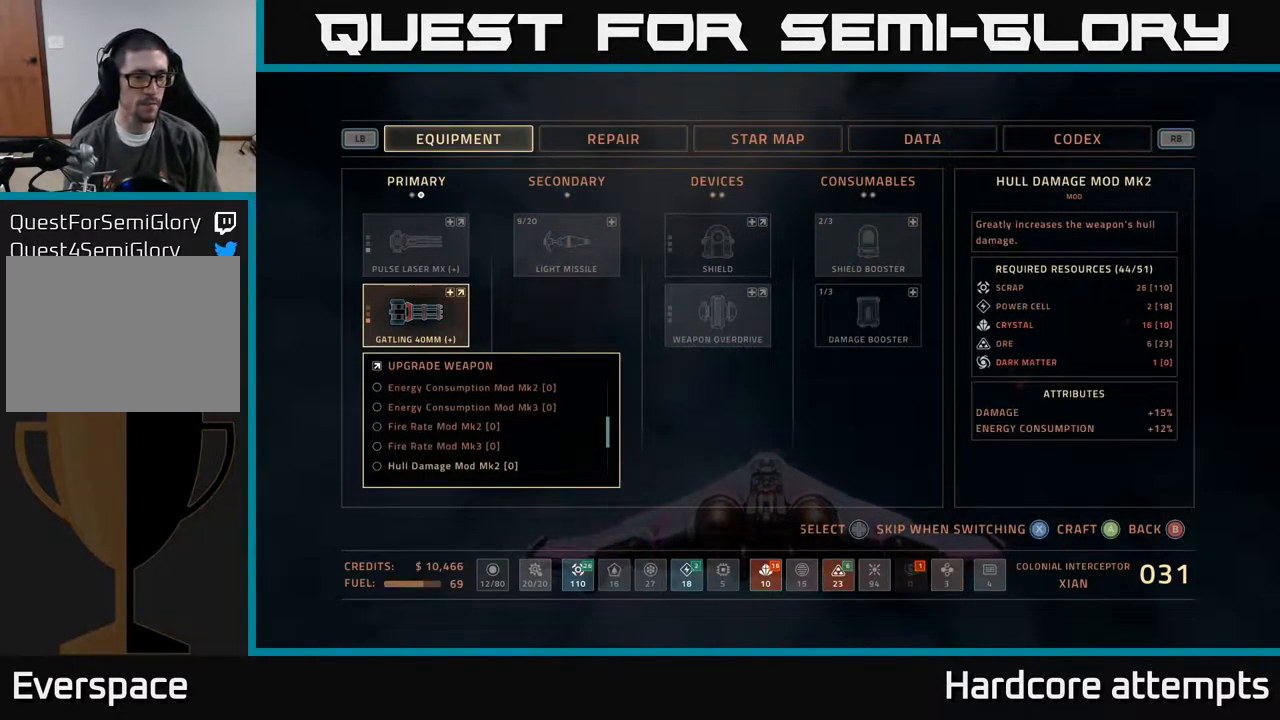
{"buttons": [], "left_stick": "center", "right_stick": "center", "events": [[17, "DPAD_UP", "down"], [117, "DPAD_UP", "up"]]}
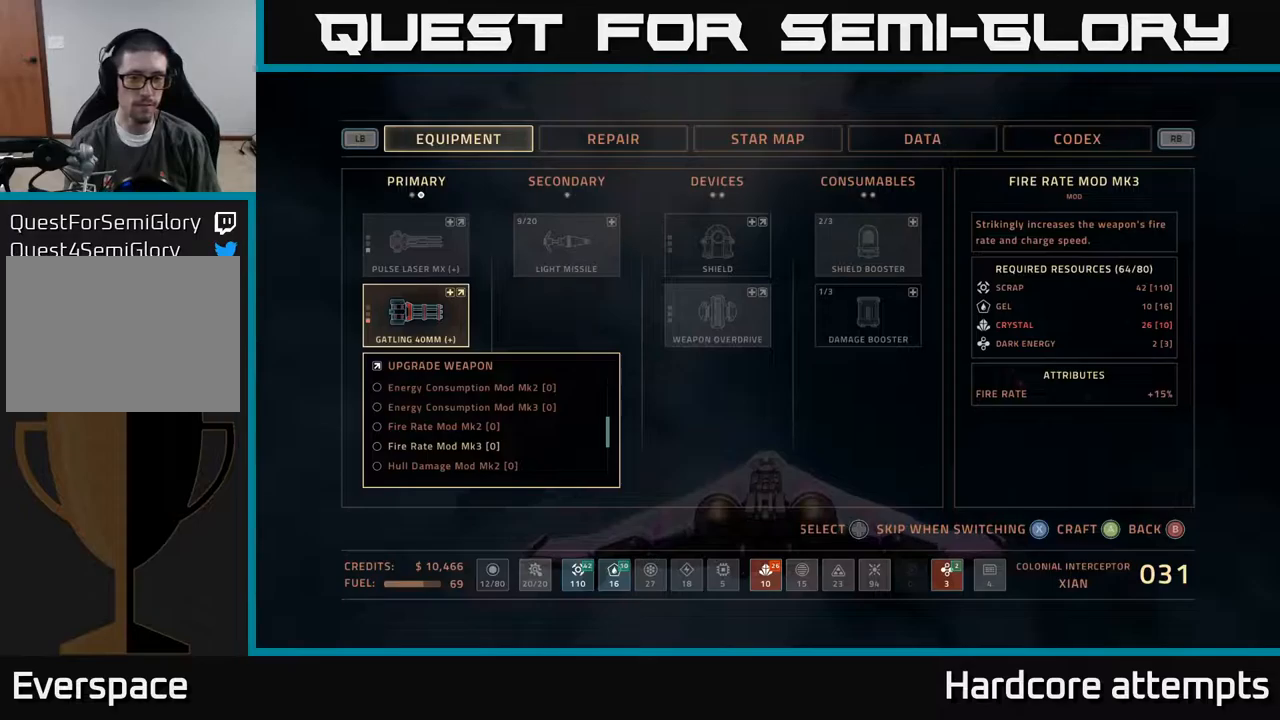
{"buttons": [], "left_stick": "center", "right_stick": "center", "events": []}
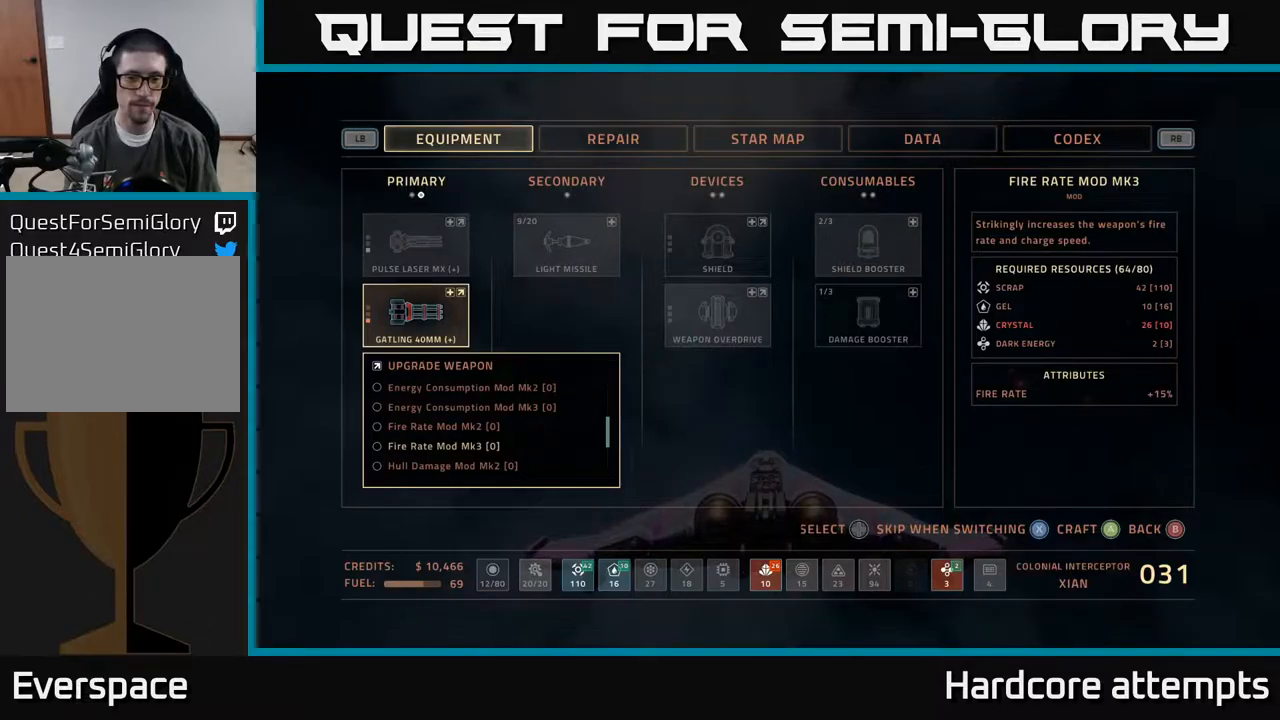
{"buttons": [], "left_stick": "center", "right_stick": "center", "events": []}
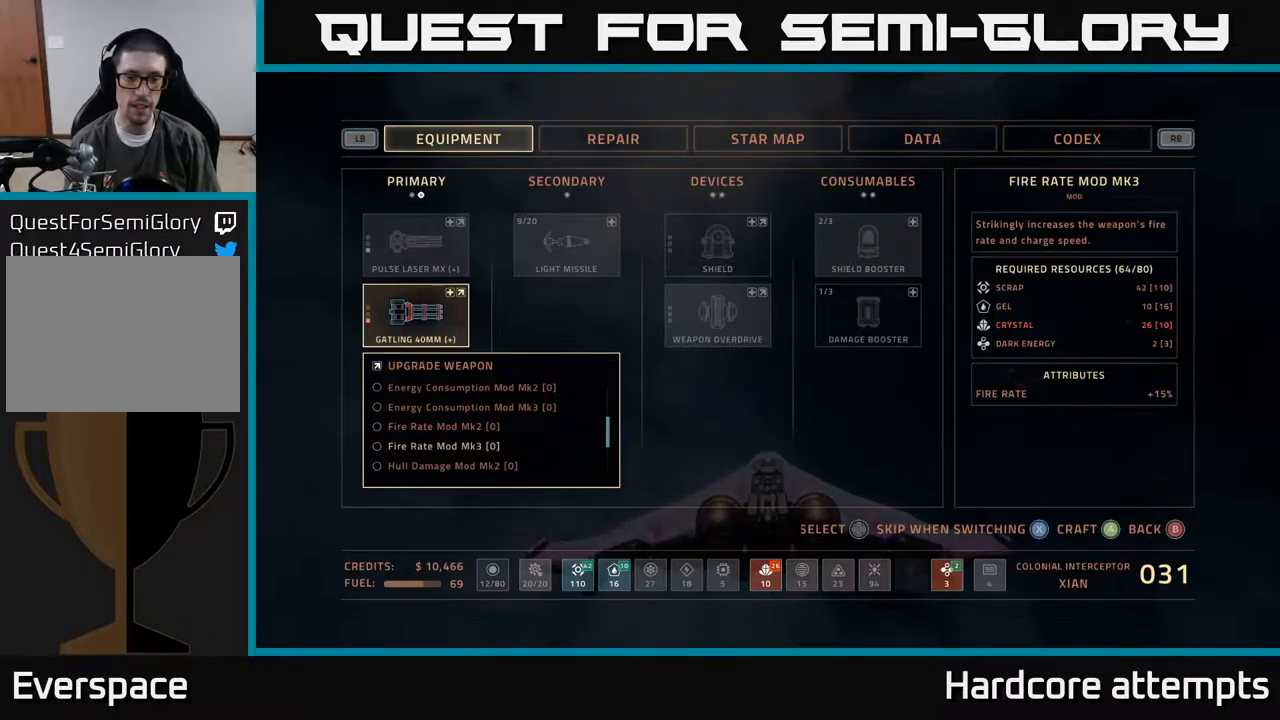
{"buttons": [], "left_stick": "center", "right_stick": "center", "events": []}
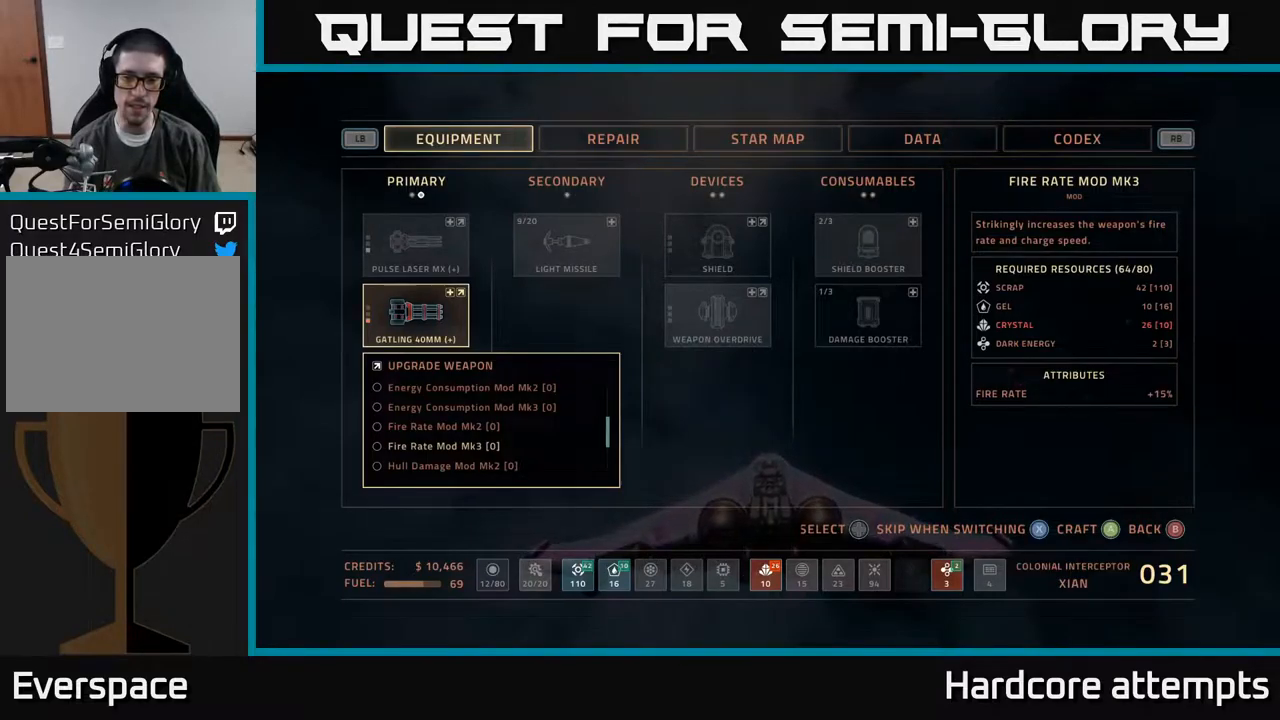
{"buttons": [], "left_stick": "center", "right_stick": "center", "events": []}
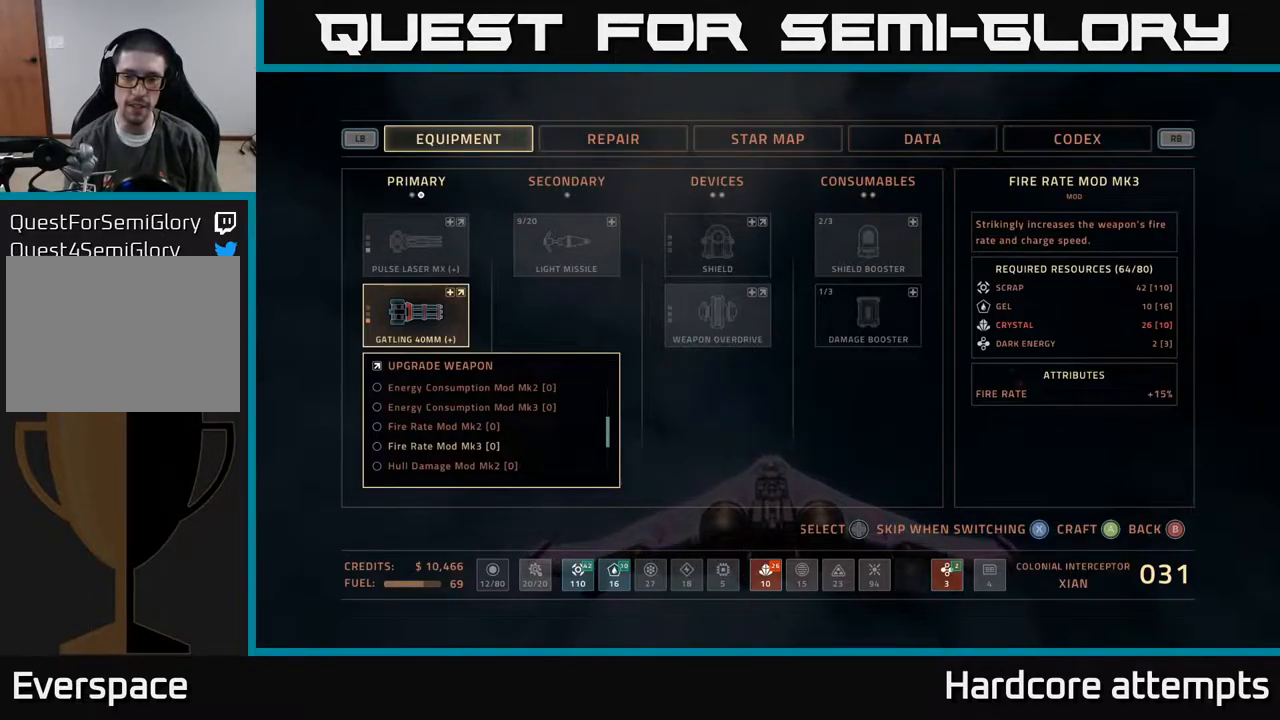
{"buttons": [], "left_stick": "center", "right_stick": "center", "events": []}
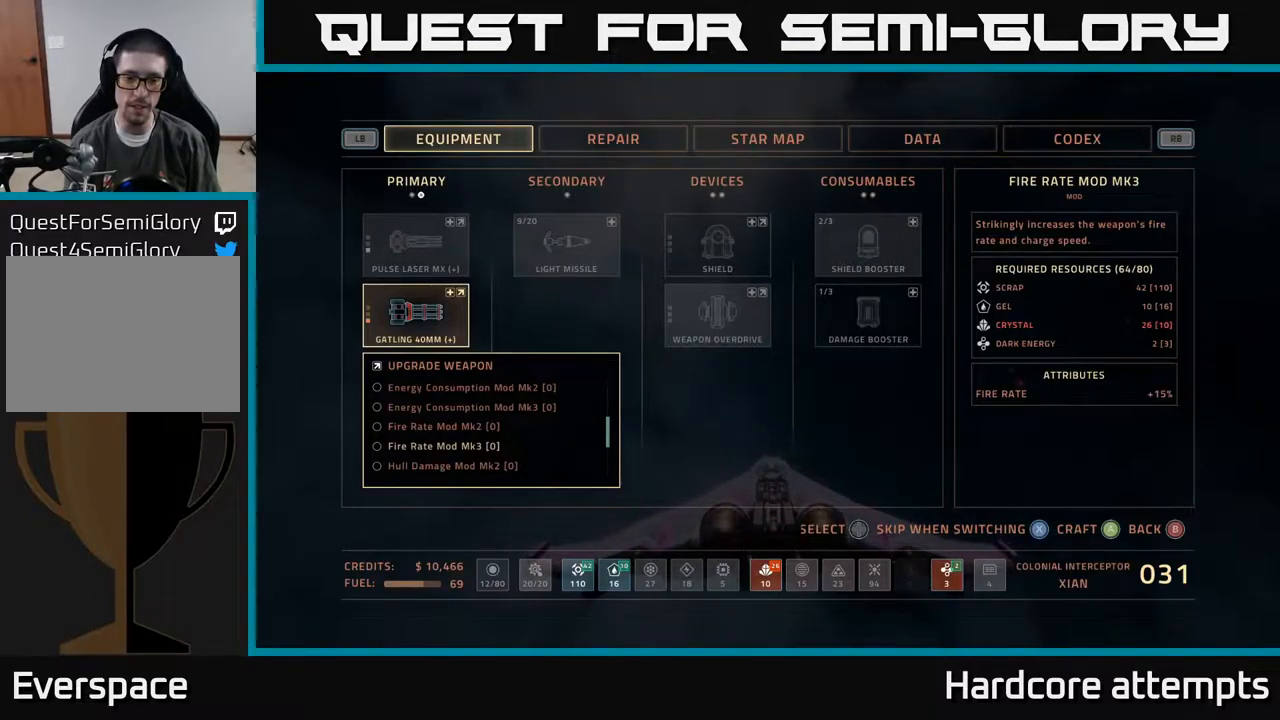
{"buttons": [], "left_stick": "left", "right_stick": "right", "events": [[33, "B", "down"], [100, "B", "up"], [216, "B", "down"], [283, "B", "up"], [350, "left_stick", "left"], [483, "right_stick", "right"]]}
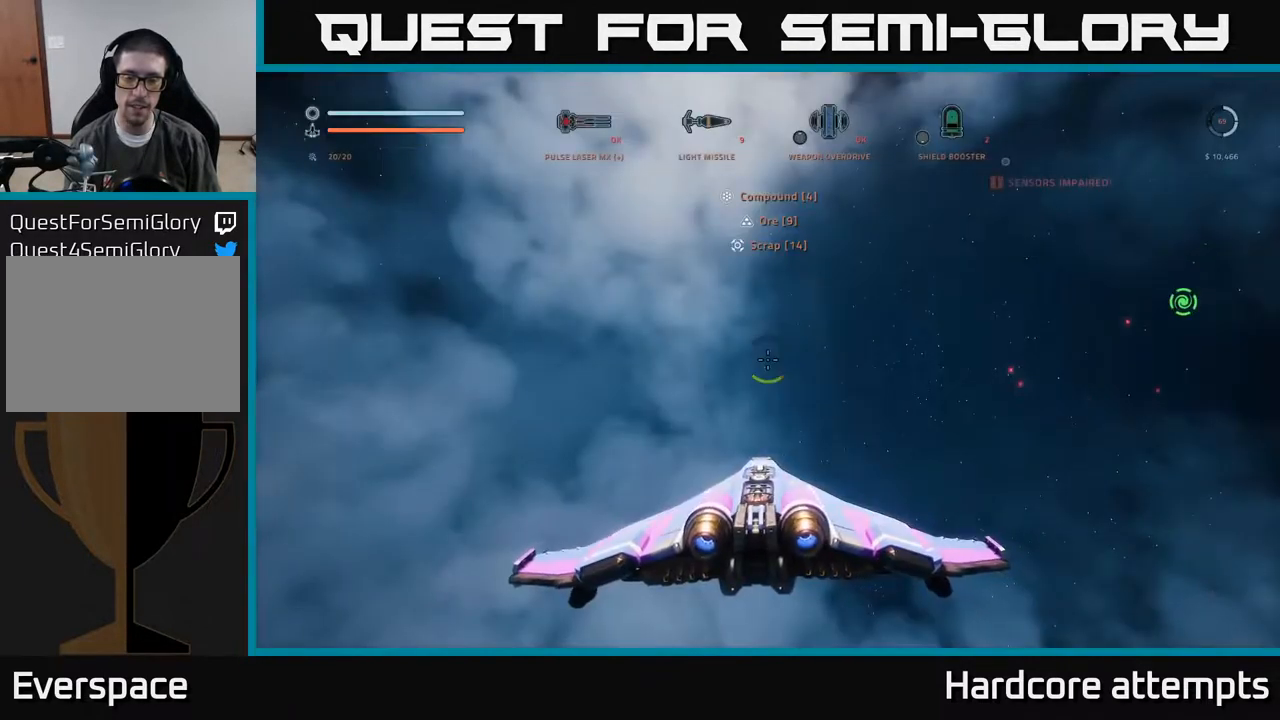
{"buttons": [], "left_stick": "left", "right_stick": "right", "events": []}
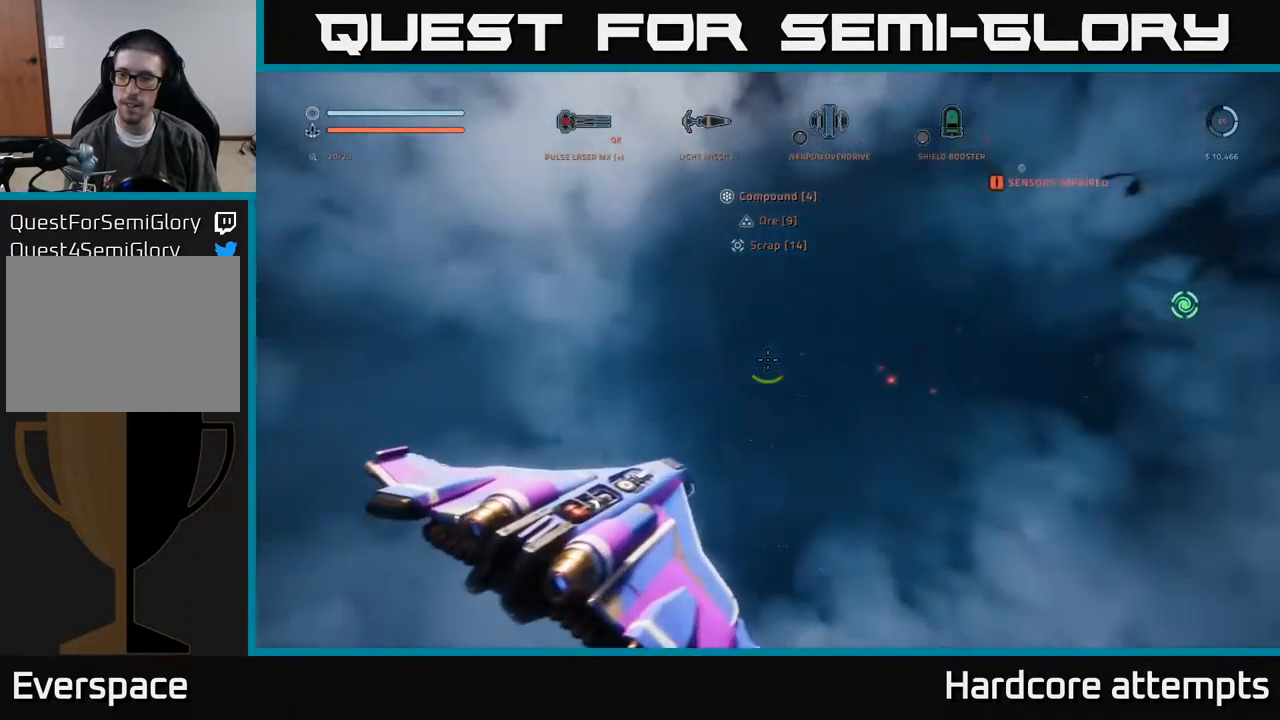
{"buttons": [], "left_stick": "center", "right_stick": "center", "events": [[200, "left_stick", "center"], [200, "right_stick", "center"], [266, "right_stick", "left"], [466, "right_stick", "center"]]}
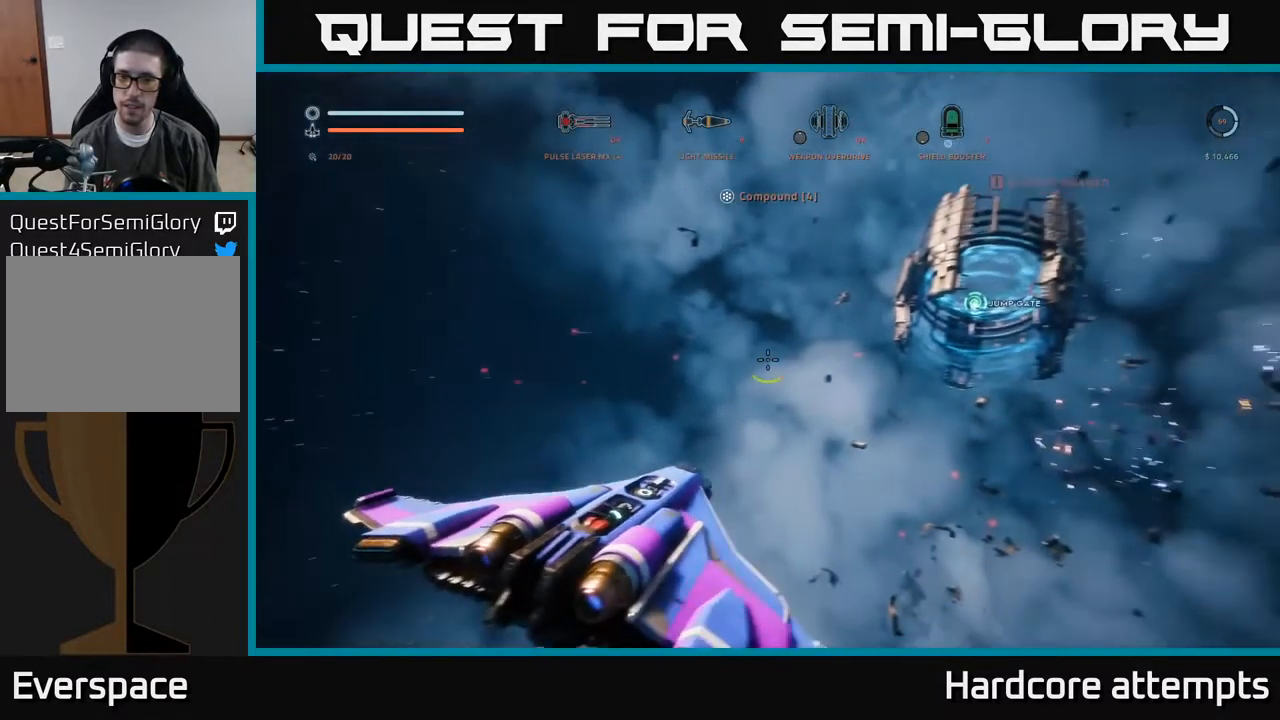
{"buttons": [], "left_stick": "center", "right_stick": "right", "events": [[333, "right_stick", "right"]]}
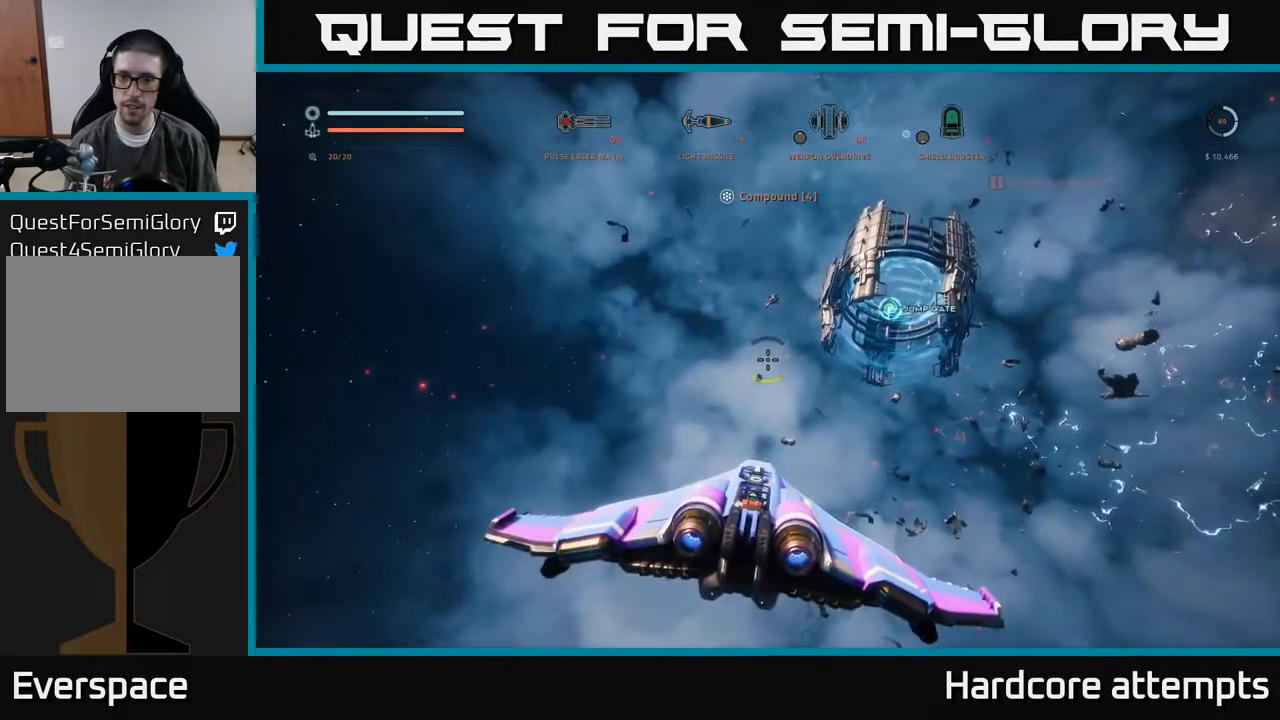
{"buttons": [], "left_stick": "left", "right_stick": "right", "events": [[33, "left_stick", "left"]]}
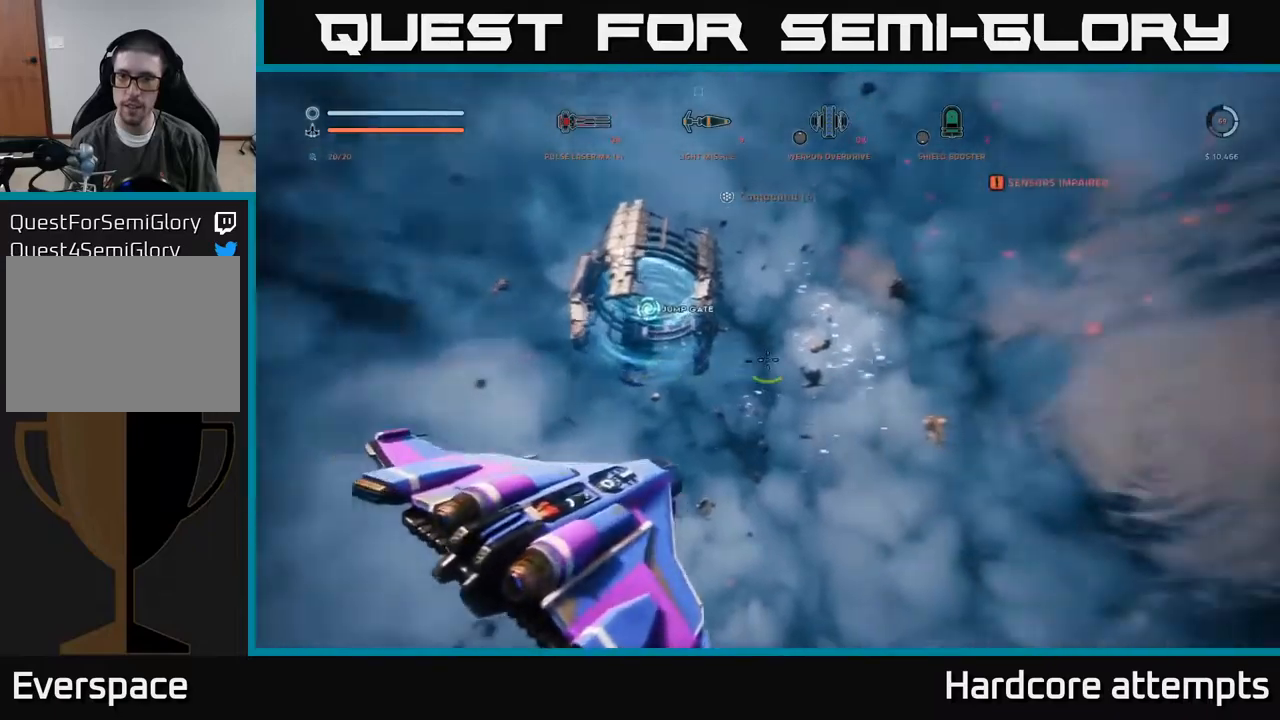
{"buttons": [], "left_stick": "up", "right_stick": "center", "events": [[50, "right_stick", "down"], [117, "left_stick", "up"], [150, "right_stick", "center"]]}
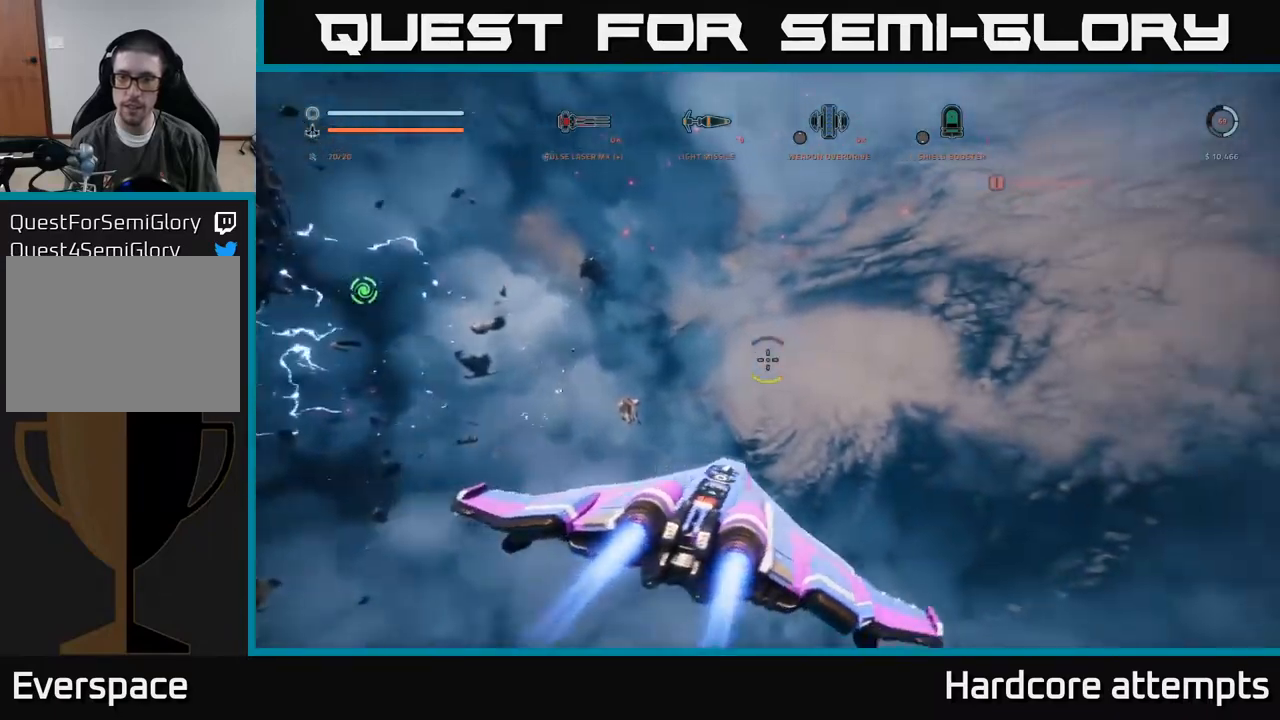
{"buttons": [], "left_stick": "left", "right_stick": "down-right", "events": [[167, "left_stick", "up-right"], [200, "right_stick", "down-right"], [350, "left_stick", "up-left"], [400, "left_stick", "left"]]}
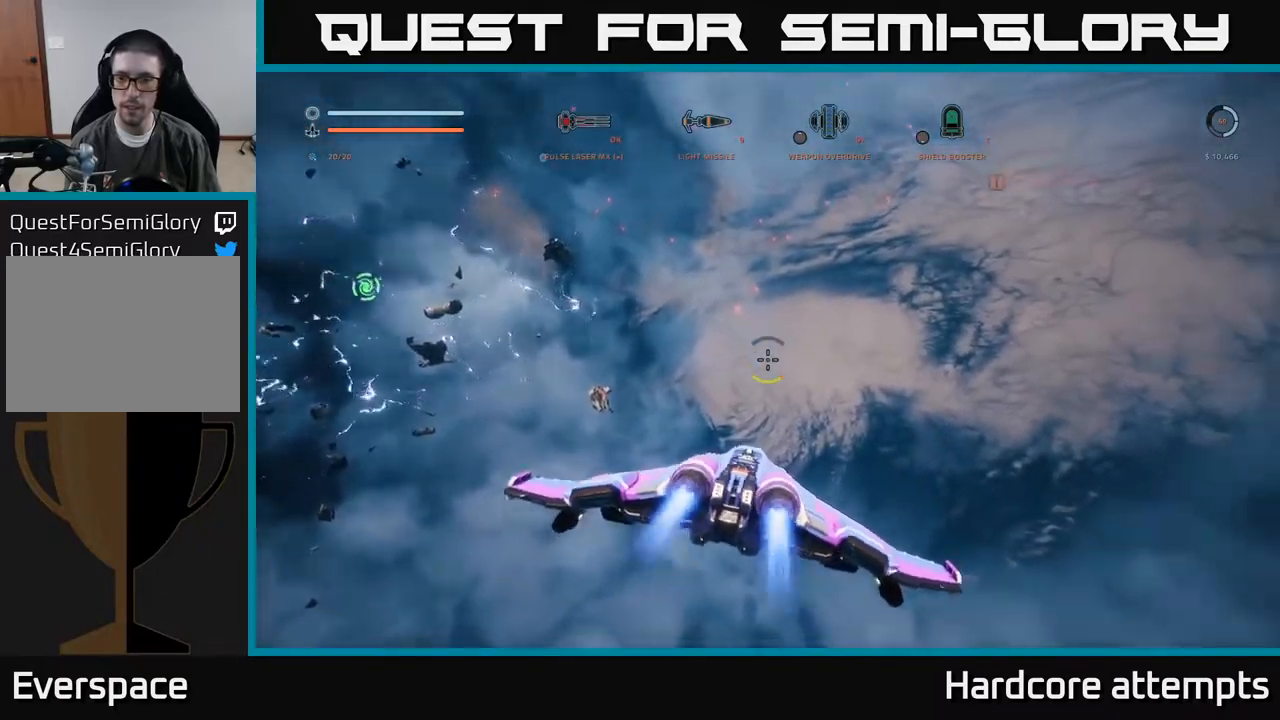
{"buttons": [], "left_stick": "center", "right_stick": "up-left", "events": [[50, "right_stick", "up-right"], [100, "right_stick", "up"], [233, "left_stick", "center"], [400, "right_stick", "up-left"]]}
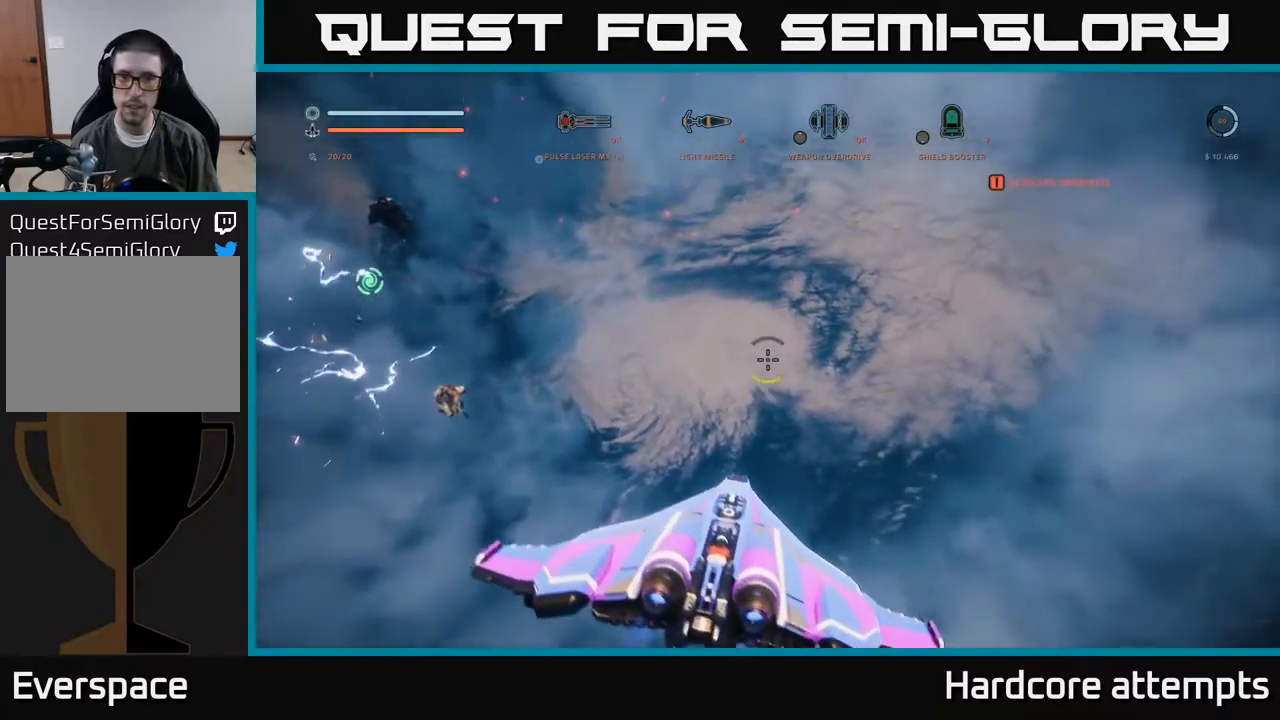
{"buttons": [], "left_stick": "center", "right_stick": "center", "events": [[150, "right_stick", "center"]]}
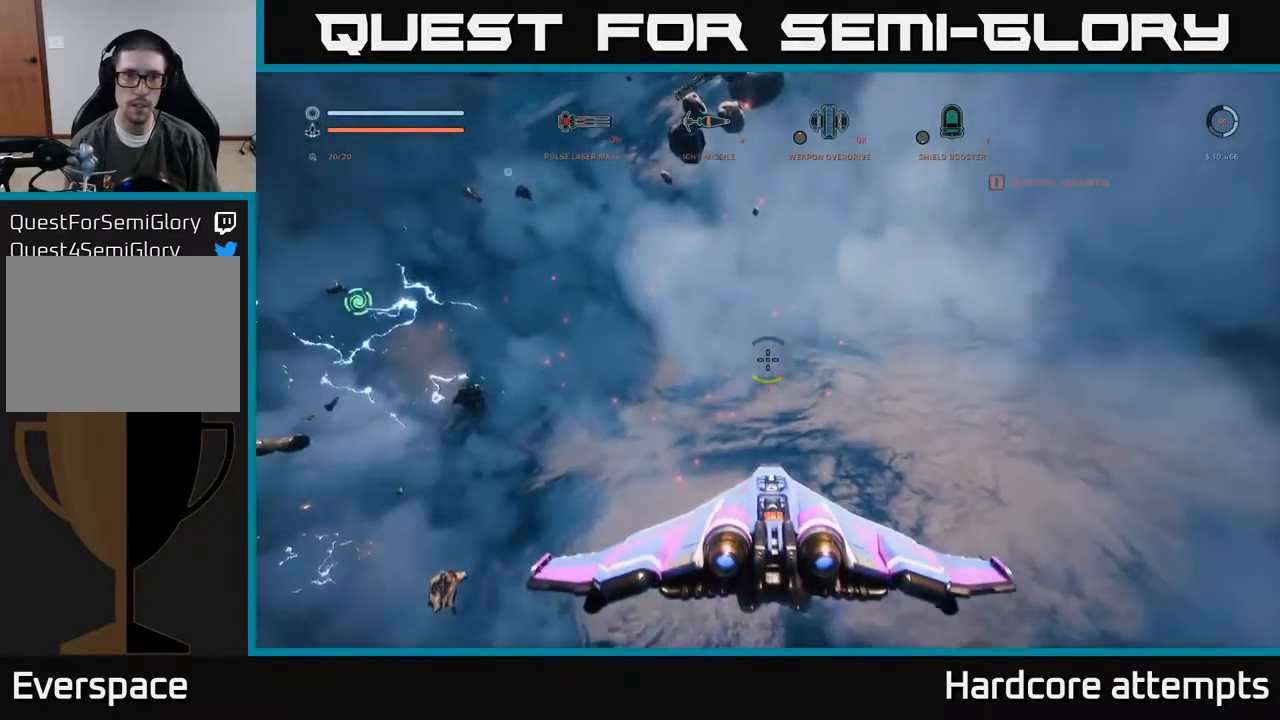
{"buttons": [], "left_stick": "up", "right_stick": "up", "events": [[233, "left_stick", "up"], [233, "right_stick", "up"]]}
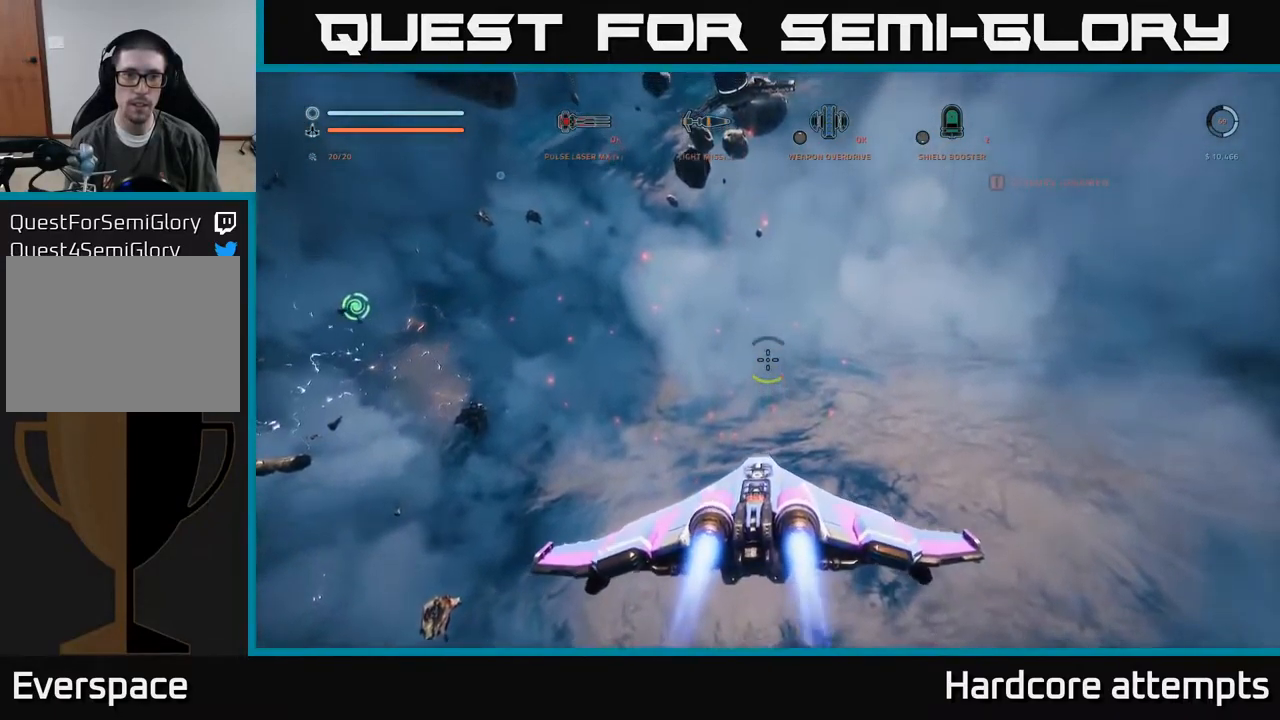
{"buttons": ["X", "L1"], "left_stick": "up", "right_stick": "center", "events": [[150, "L1", "down"], [150, "right_stick", "center"], [467, "X", "down"]]}
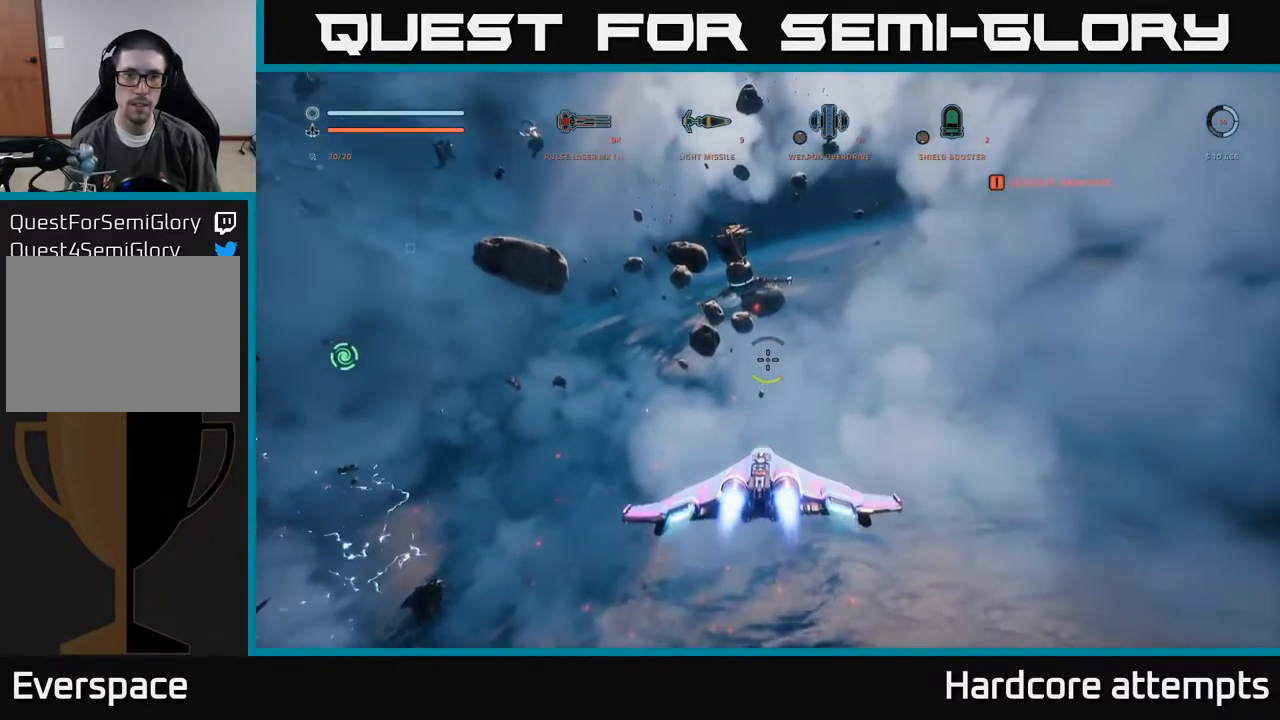
{"buttons": ["L1", "L3"], "left_stick": "up", "right_stick": "center", "events": [[67, "right_stick", "up-left"], [167, "X", "up"], [333, "right_stick", "center"], [483, "L3", "down"]]}
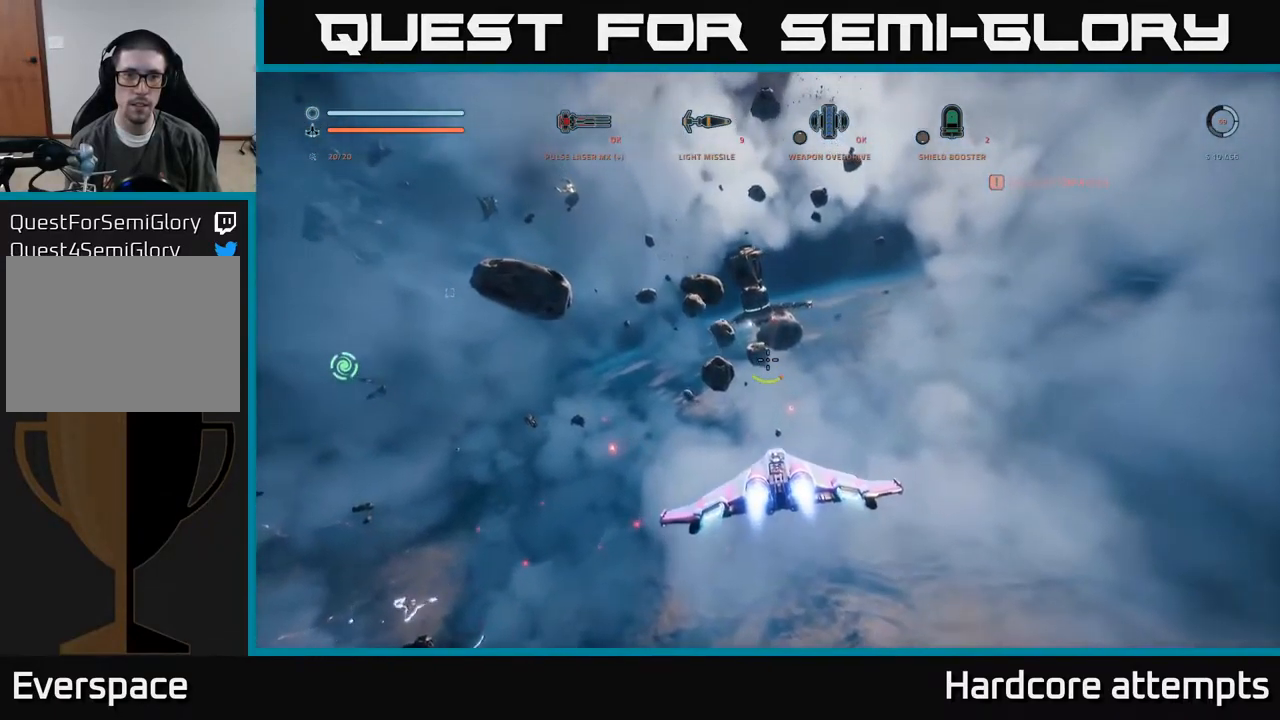
{"buttons": [], "left_stick": "up-right", "right_stick": "center", "events": [[117, "left_stick", "up-right"], [167, "L3", "up"], [300, "L1", "up"]]}
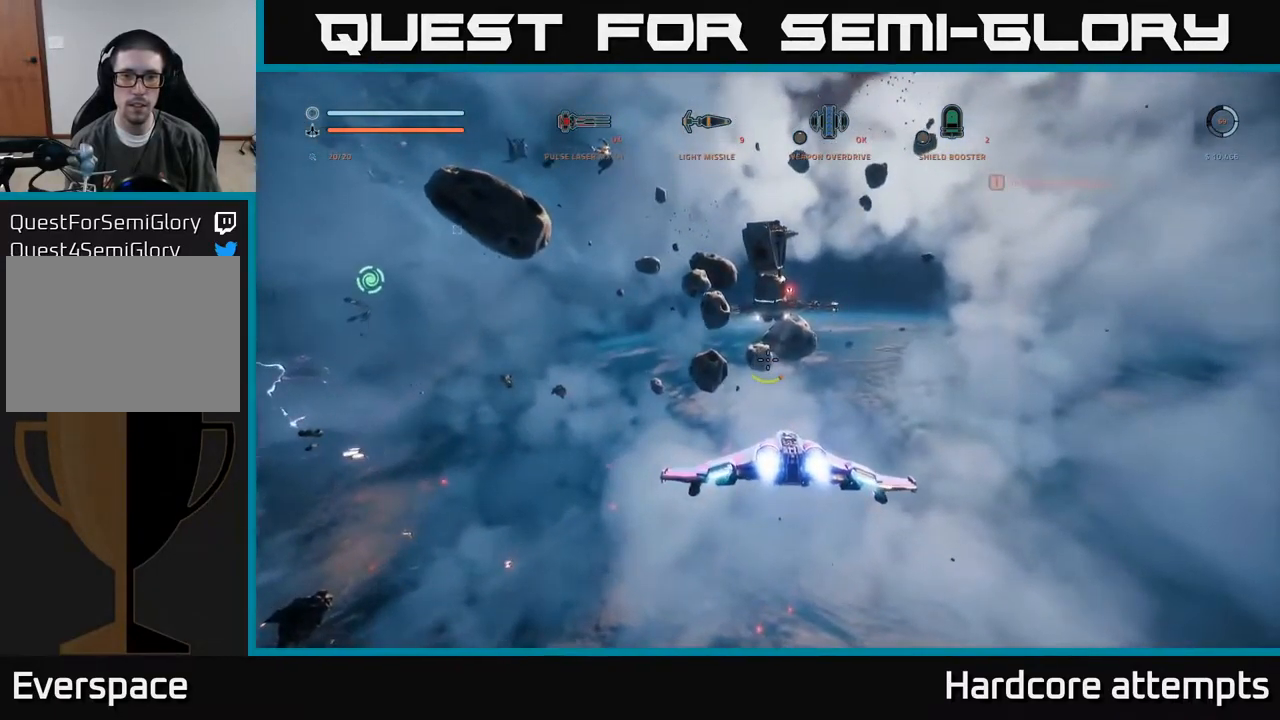
{"buttons": ["L1"], "left_stick": "up-right", "right_stick": "center", "events": [[133, "right_stick", "up-right"], [217, "L1", "down"], [383, "right_stick", "up"], [483, "right_stick", "center"]]}
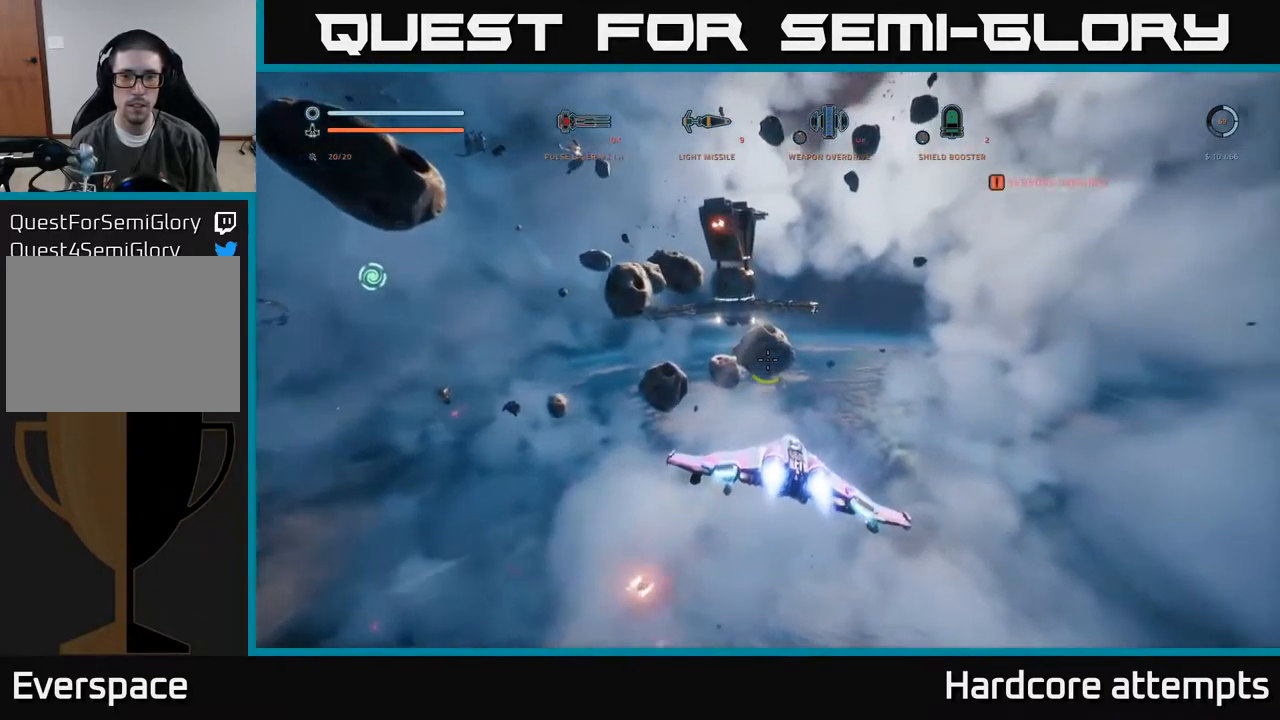
{"buttons": ["L1"], "left_stick": "up-right", "right_stick": "up-left", "events": [[400, "right_stick", "up-left"]]}
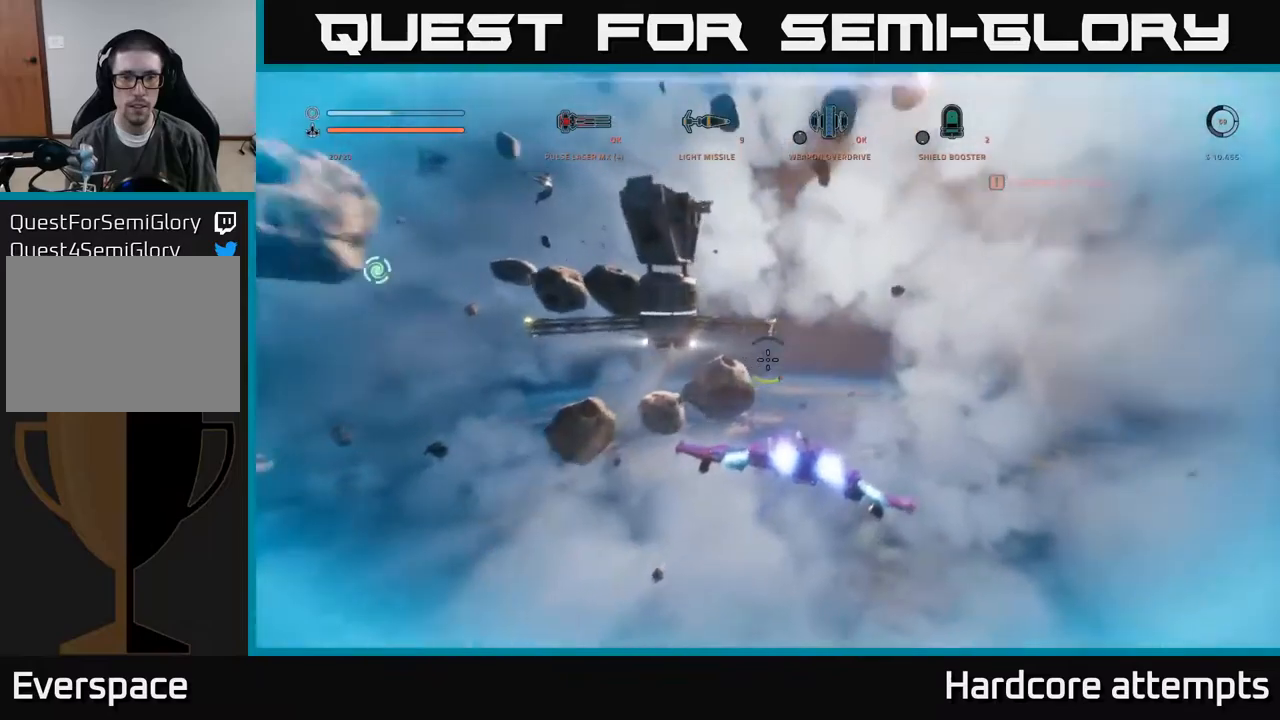
{"buttons": ["A", "L1", "L3"], "left_stick": "up-right", "right_stick": "left", "events": [[34, "A", "down"], [117, "L1", "up"], [384, "L1", "down"], [450, "L3", "down"], [467, "right_stick", "left"]]}
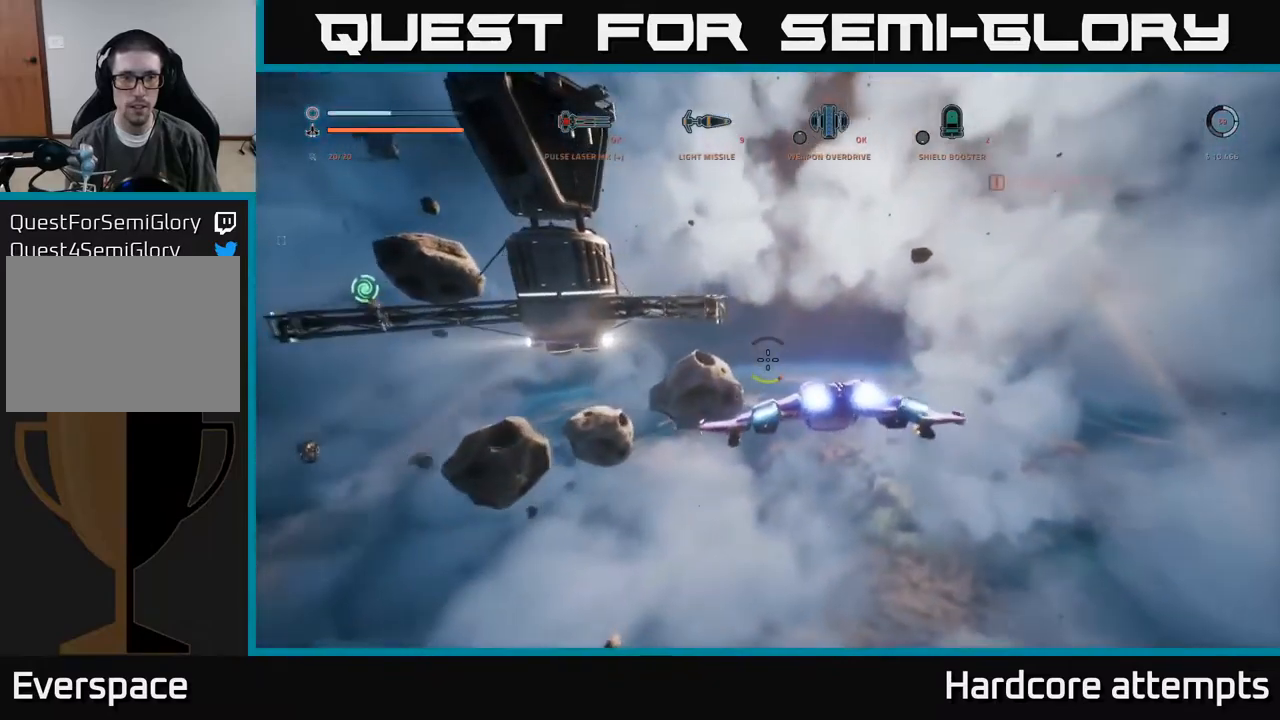
{"buttons": [], "left_stick": "center", "right_stick": "left", "events": [[84, "L3", "up"], [134, "L1", "up"], [150, "A", "up"], [284, "left_stick", "center"]]}
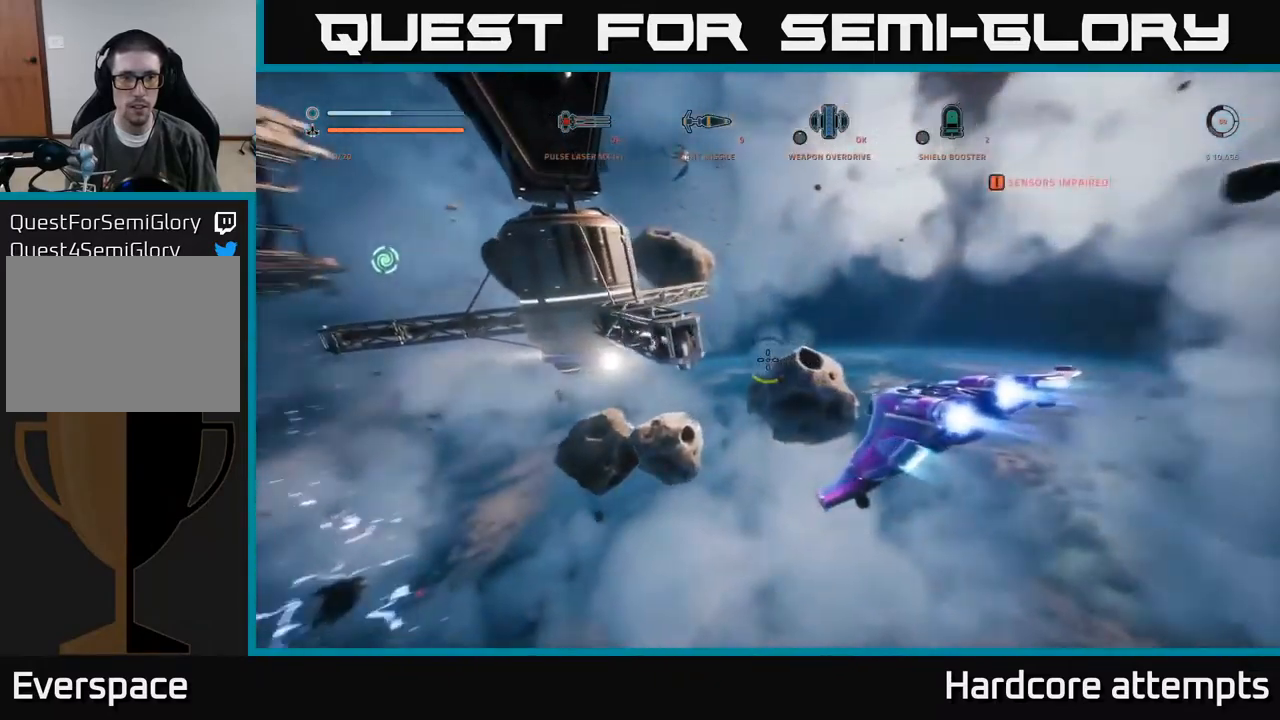
{"buttons": ["A", "L1", "L3"], "left_stick": "up", "right_stick": "up-left", "events": [[50, "A", "down"], [67, "right_stick", "up-left"], [150, "left_stick", "up-right"], [267, "L3", "down"], [267, "left_stick", "up"], [384, "L1", "down"]]}
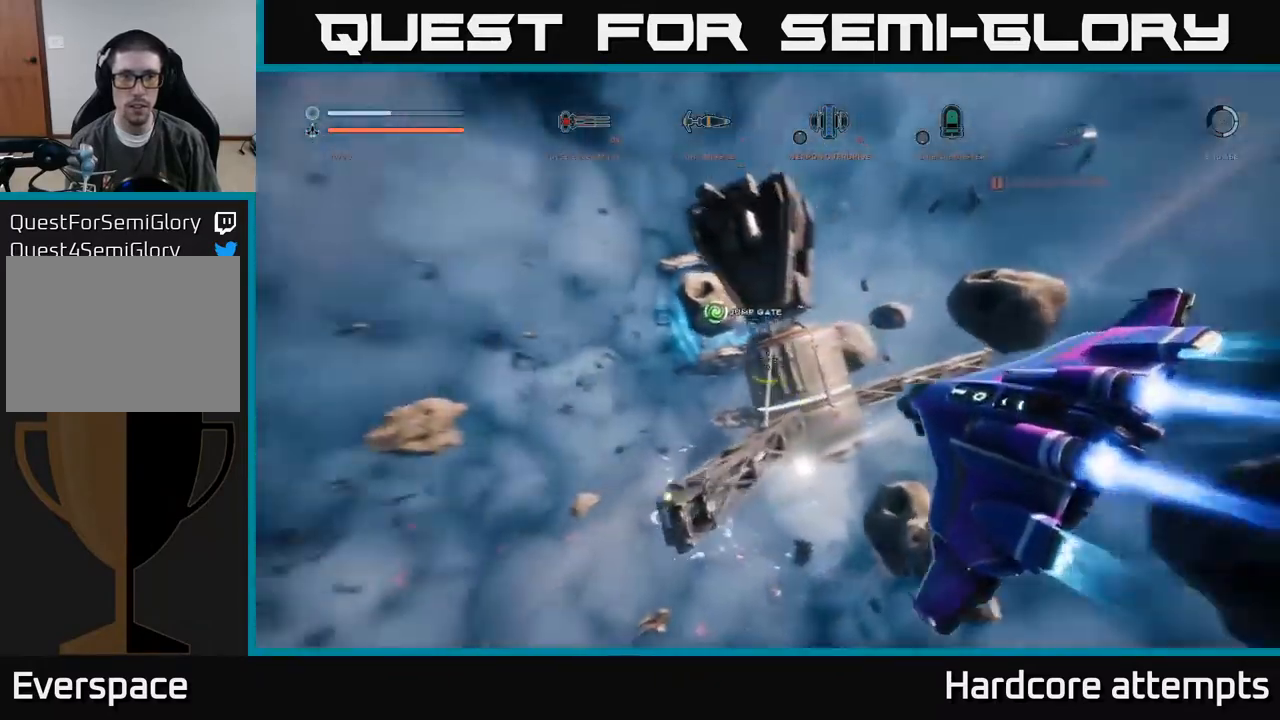
{"buttons": [], "left_stick": "right", "right_stick": "down", "events": [[67, "L3", "up"], [117, "right_stick", "center"], [184, "A", "up"], [217, "left_stick", "up-right"], [284, "L1", "up"], [334, "left_stick", "center"], [384, "right_stick", "down"], [467, "left_stick", "right"]]}